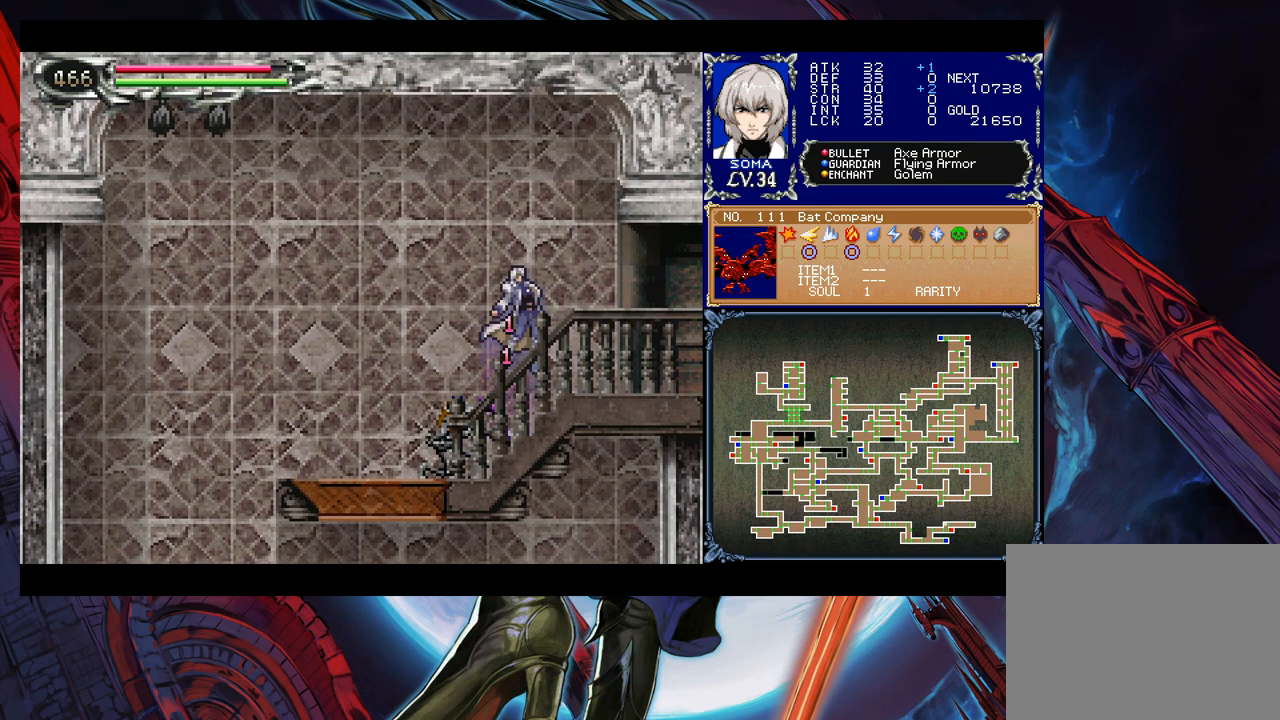
Gameplay with a controller (Xbox layout); each line is a JSON object with the inputs held at the frame after it. "events" lists button and stick changes between this image and that frame as [ms after this image, input, new state], when the widget could be followed in between. Not read: L2 R2.
{"buttons": [], "left_stick": "down", "right_stick": "center", "events": [[17, "Y", "up"], [33, "left_stick", "down"], [133, "Y", "down"], [133, "left_stick", "center"], [183, "Y", "up"], [333, "Y", "down"], [383, "Y", "up"], [433, "left_stick", "down"]]}
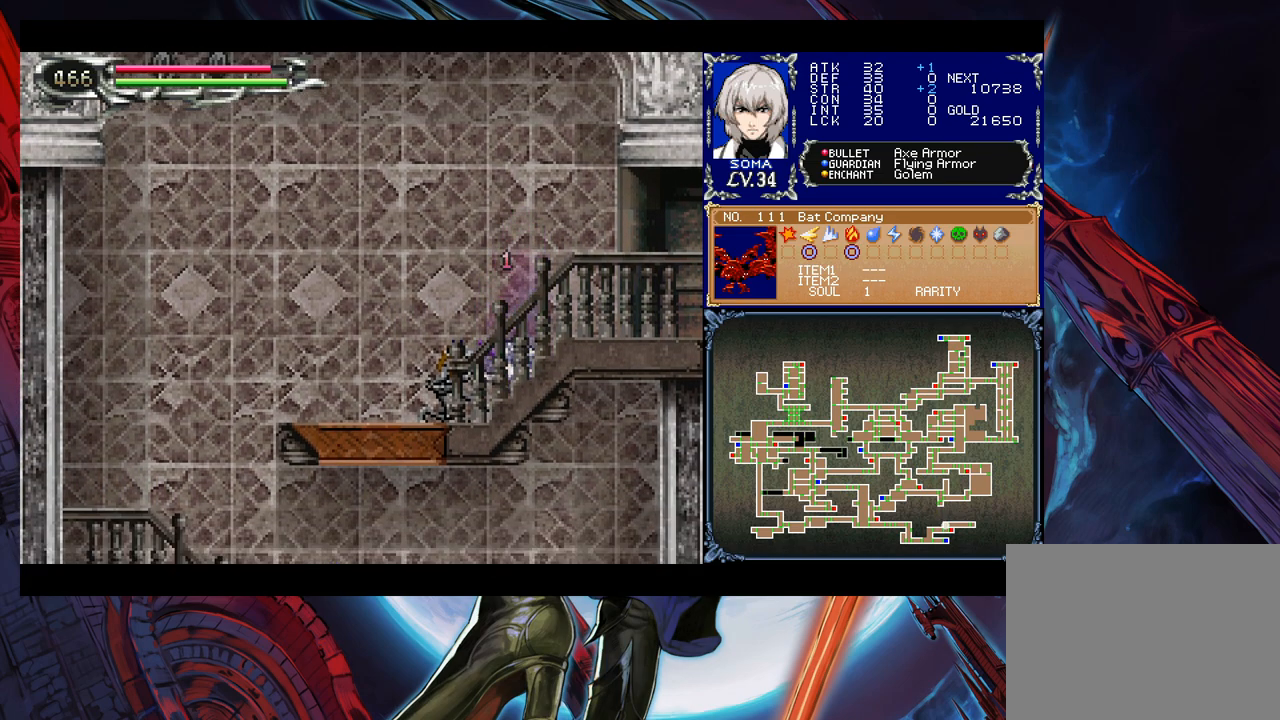
{"buttons": [], "left_stick": "down", "right_stick": "center", "events": [[17, "left_stick", "center"], [33, "Y", "down"], [83, "Y", "up"], [133, "left_stick", "down"], [183, "Y", "down"], [183, "left_stick", "center"], [267, "Y", "up"], [283, "left_stick", "down"], [367, "left_stick", "center"], [383, "Y", "down"], [467, "Y", "up"], [483, "left_stick", "down"]]}
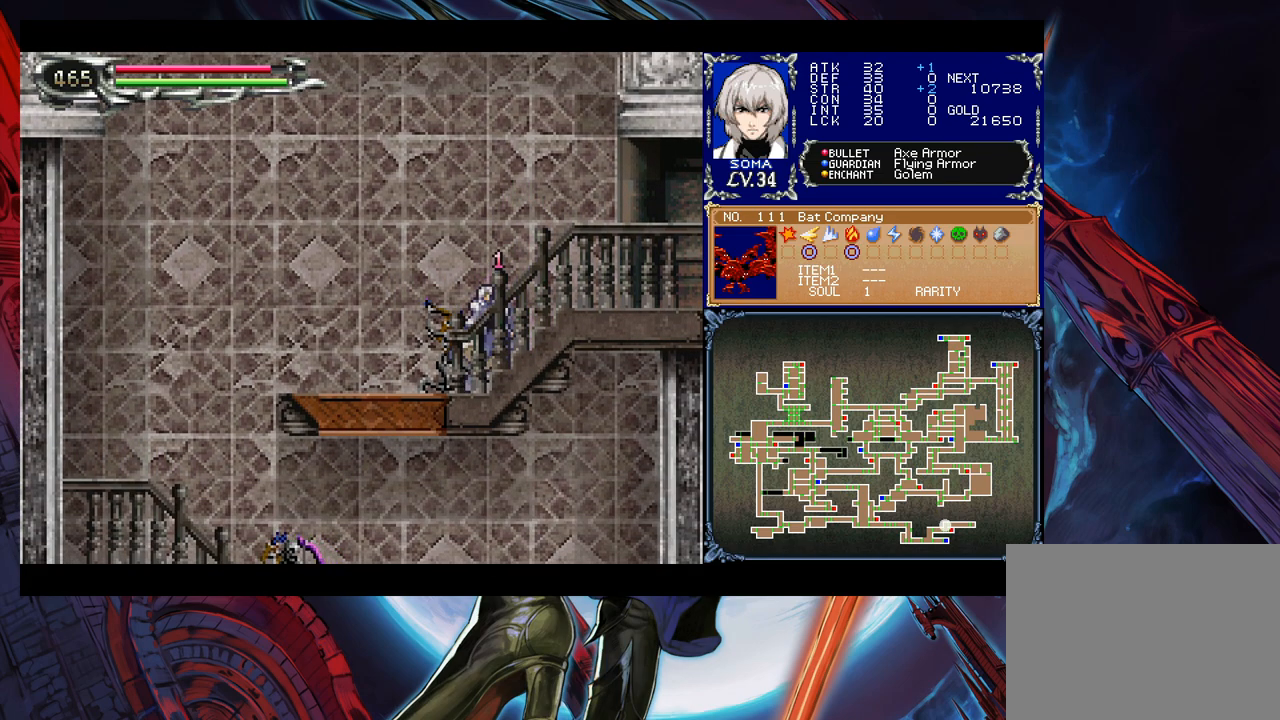
{"buttons": [], "left_stick": "center", "right_stick": "center", "events": [[67, "Y", "down"], [67, "left_stick", "center"], [133, "Y", "up"], [167, "left_stick", "down"], [233, "Y", "down"], [233, "left_stick", "center"], [317, "Y", "up"], [333, "left_stick", "down"], [383, "left_stick", "center"], [417, "Y", "down"], [483, "Y", "up"]]}
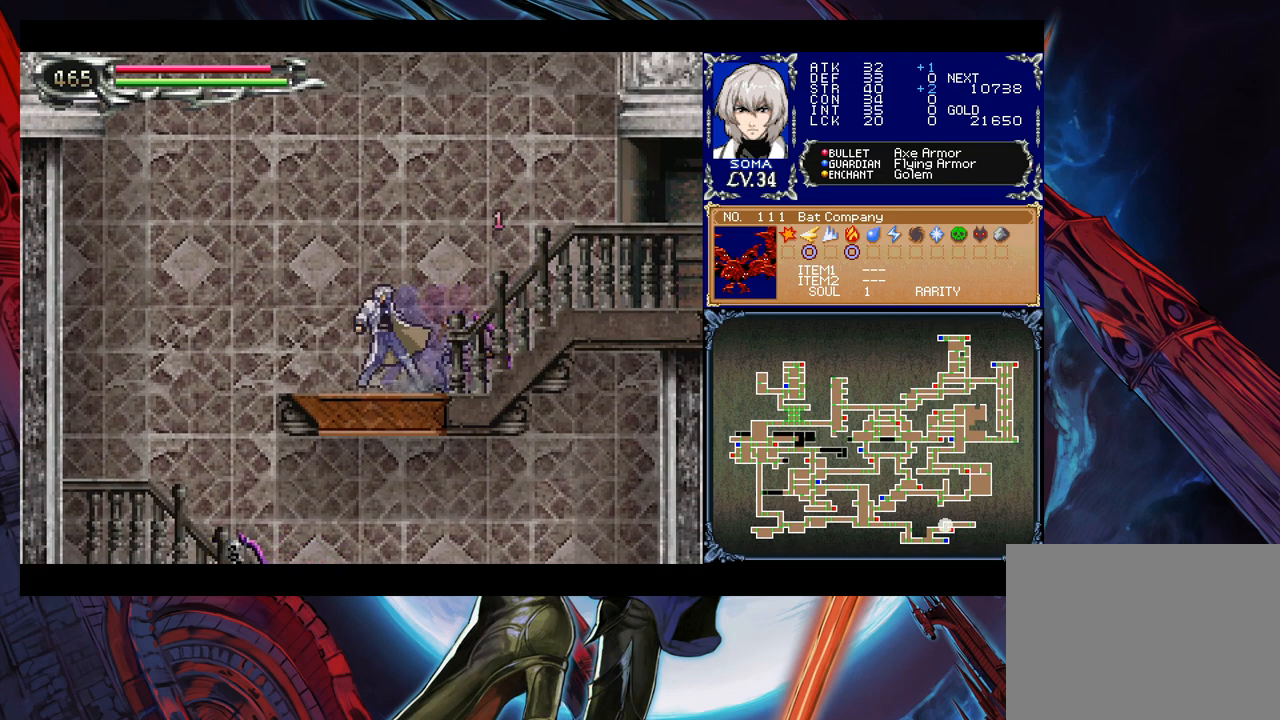
{"buttons": [], "left_stick": "center", "right_stick": "center", "events": [[17, "left_stick", "down"], [67, "left_stick", "center"], [83, "Y", "down"], [167, "Y", "up"], [167, "left_stick", "down"], [233, "left_stick", "center"], [267, "Y", "down"], [333, "Y", "up"], [333, "left_stick", "down"], [417, "left_stick", "center"], [467, "Y", "down"], [483, "Y", "up"]]}
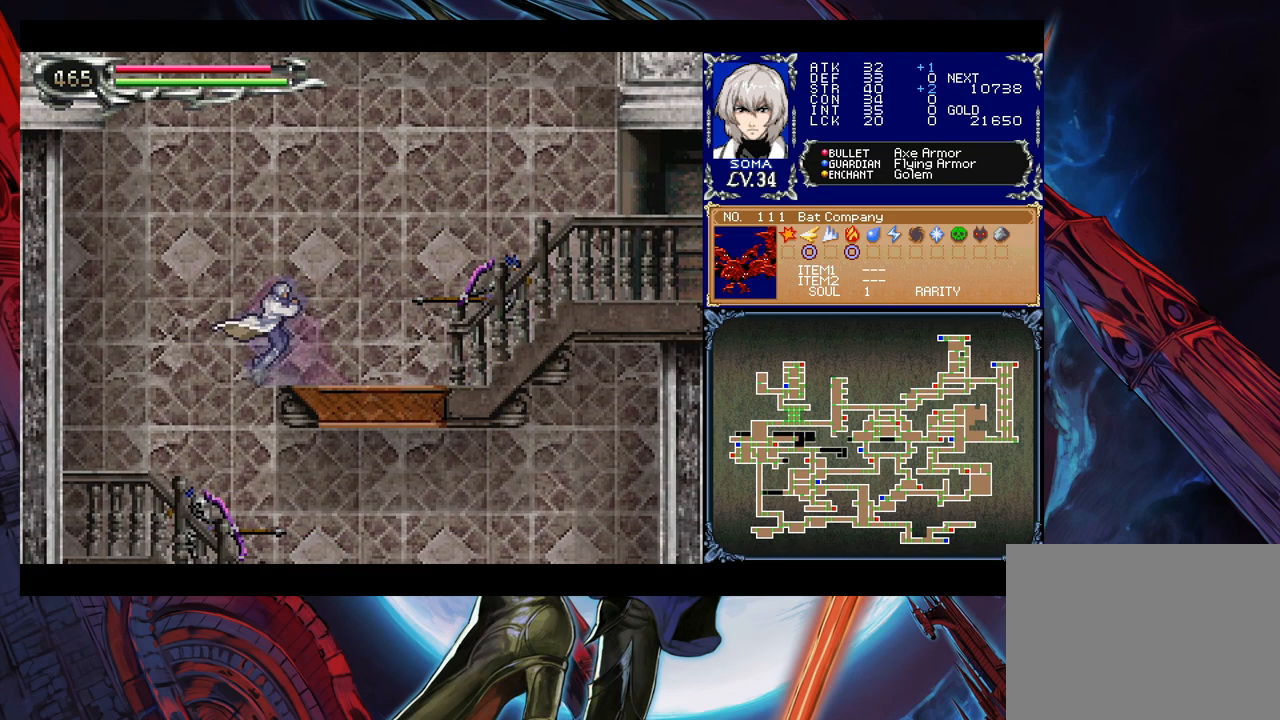
{"buttons": [], "left_stick": "center", "right_stick": "center", "events": [[183, "left_stick", "right"], [233, "left_stick", "center"], [283, "left_stick", "left"], [333, "left_stick", "center"]]}
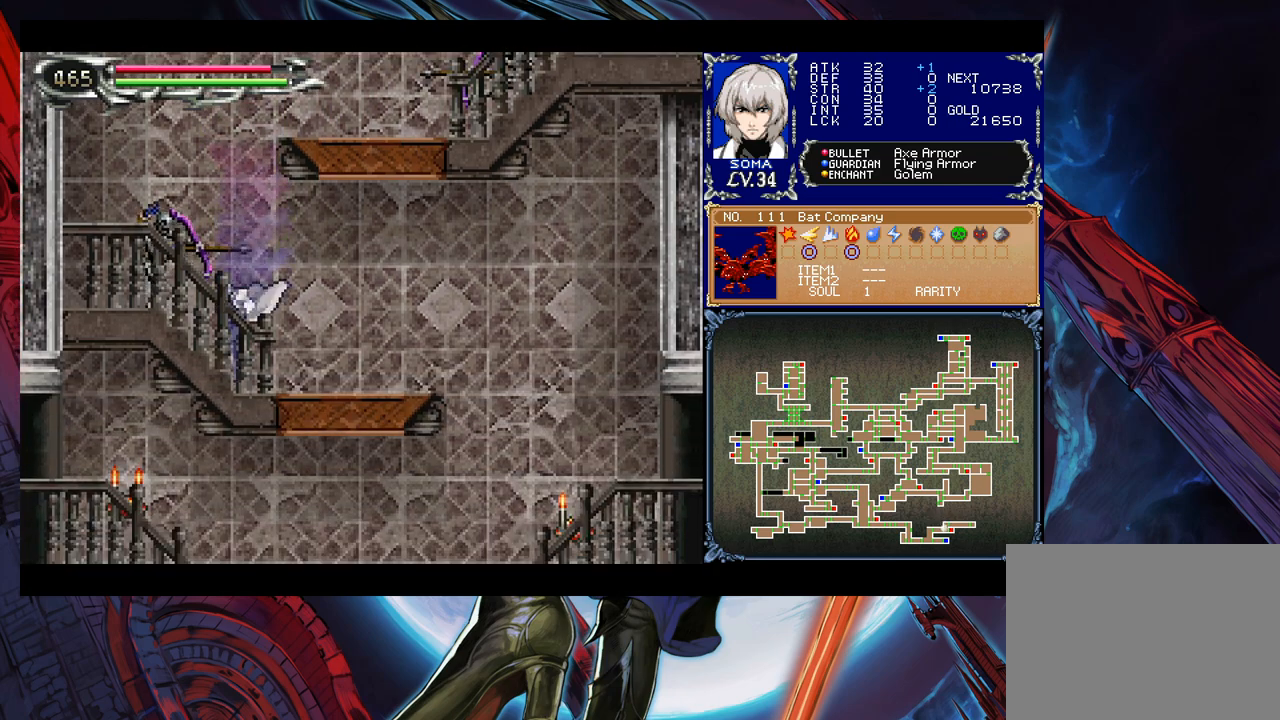
{"buttons": [], "left_stick": "center", "right_stick": "center", "events": [[117, "Y", "down"], [133, "Y", "up"], [233, "Y", "down"], [333, "Y", "up"], [367, "left_stick", "down"], [433, "Y", "down"], [433, "left_stick", "center"], [483, "Y", "up"]]}
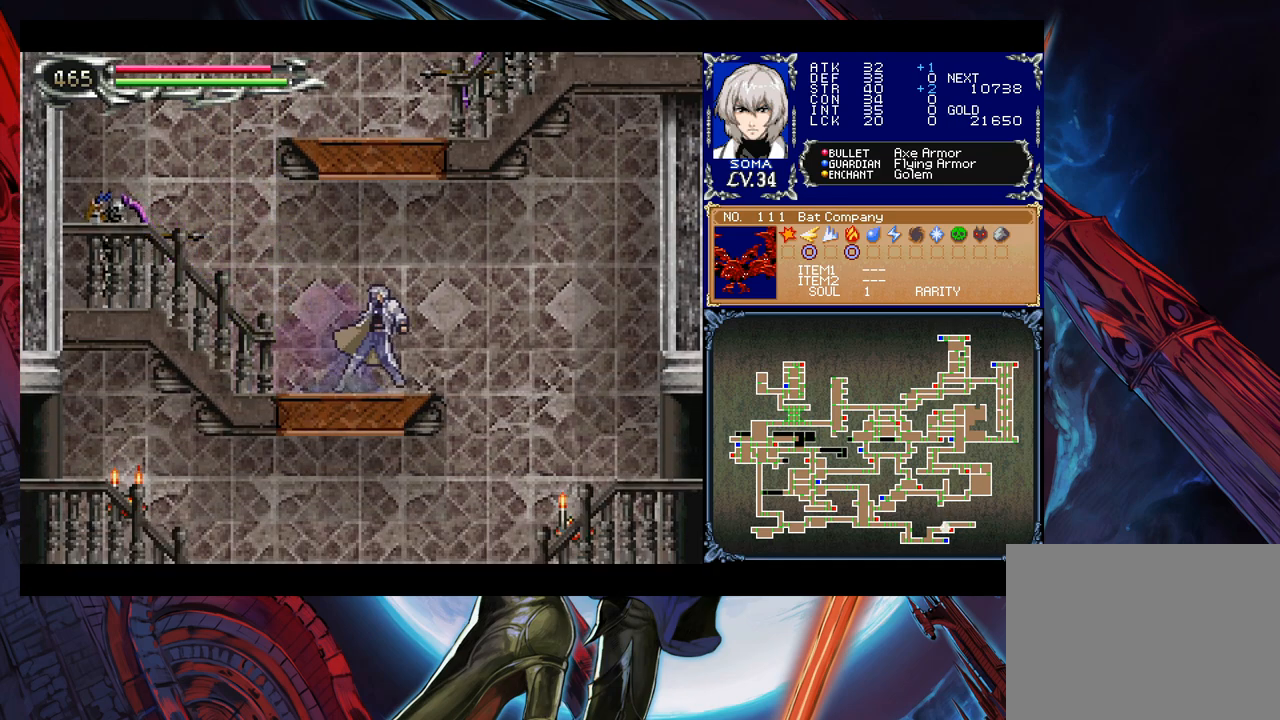
{"buttons": [], "left_stick": "center", "right_stick": "center", "events": [[33, "left_stick", "down"], [133, "Y", "down"], [133, "left_stick", "center"], [183, "Y", "up"], [183, "left_stick", "down"], [283, "left_stick", "center"], [317, "Y", "down"], [383, "Y", "up"]]}
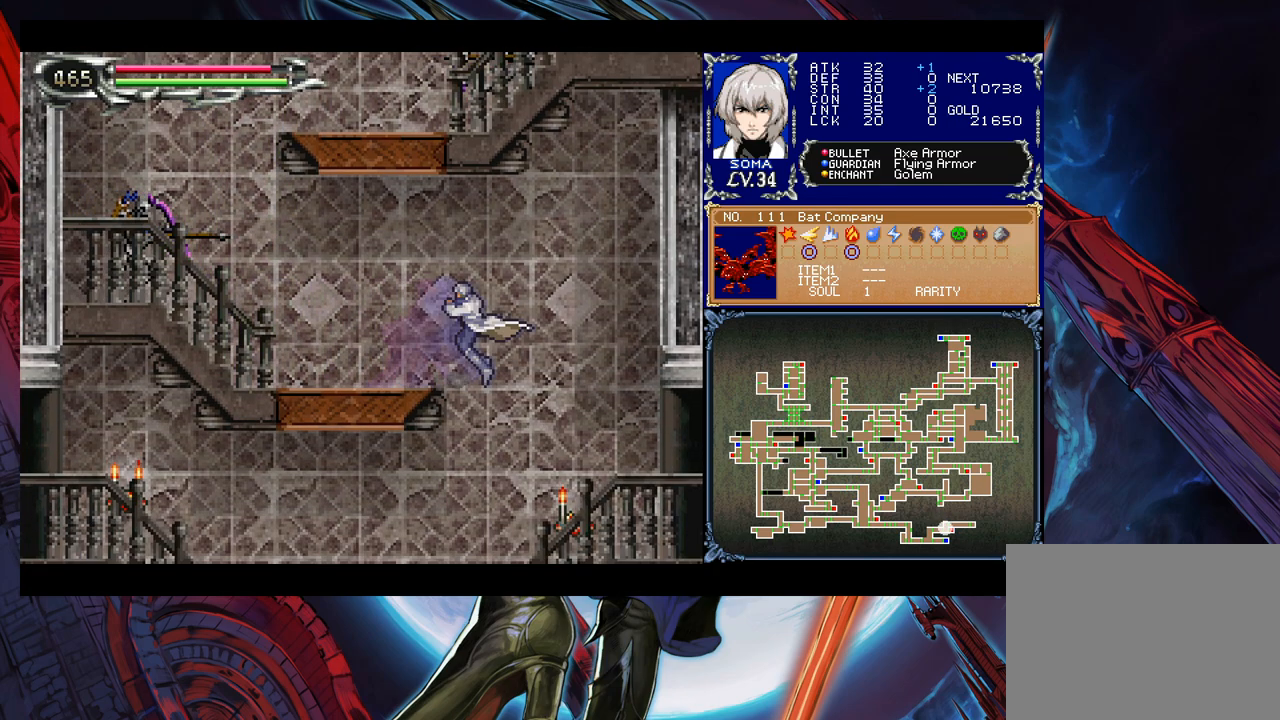
{"buttons": [], "left_stick": "center", "right_stick": "center", "events": []}
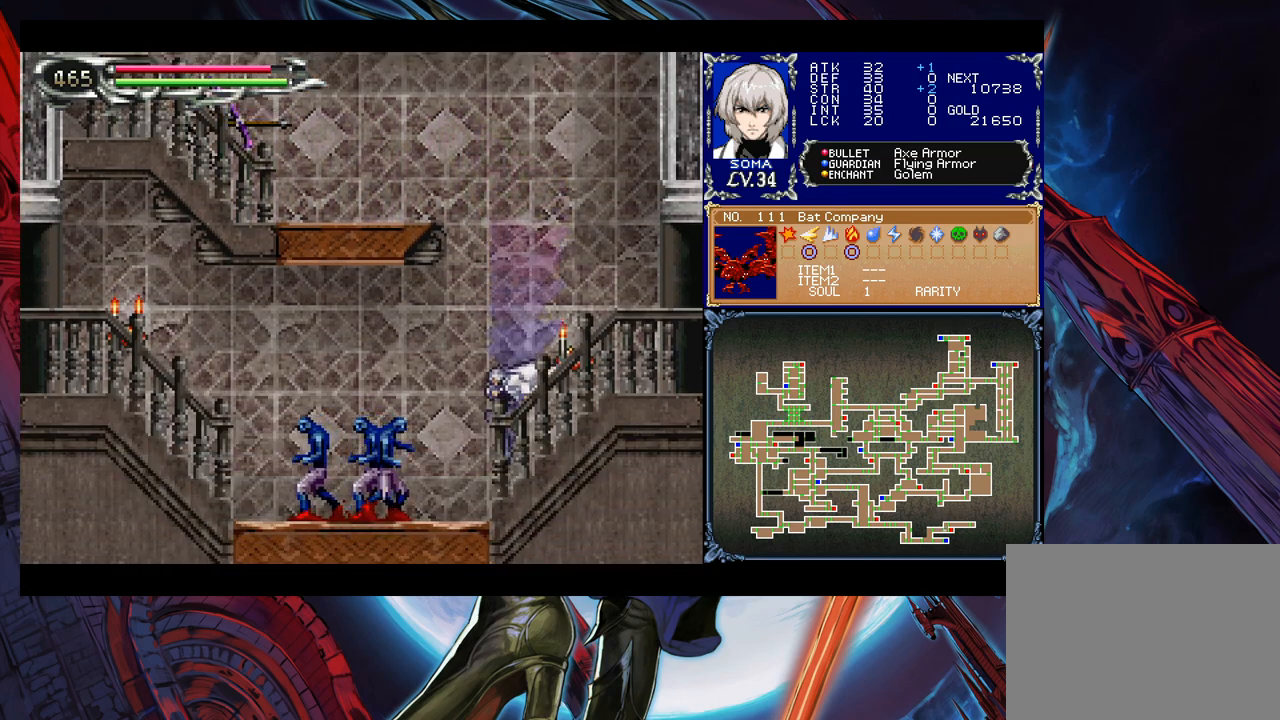
{"buttons": [], "left_stick": "center", "right_stick": "center", "events": [[33, "Y", "down"], [117, "Y", "up"], [133, "left_stick", "down"], [183, "left_stick", "center"], [233, "Y", "down"], [283, "Y", "up"], [317, "left_stick", "down"], [383, "left_stick", "center"], [417, "Y", "down"], [483, "Y", "up"]]}
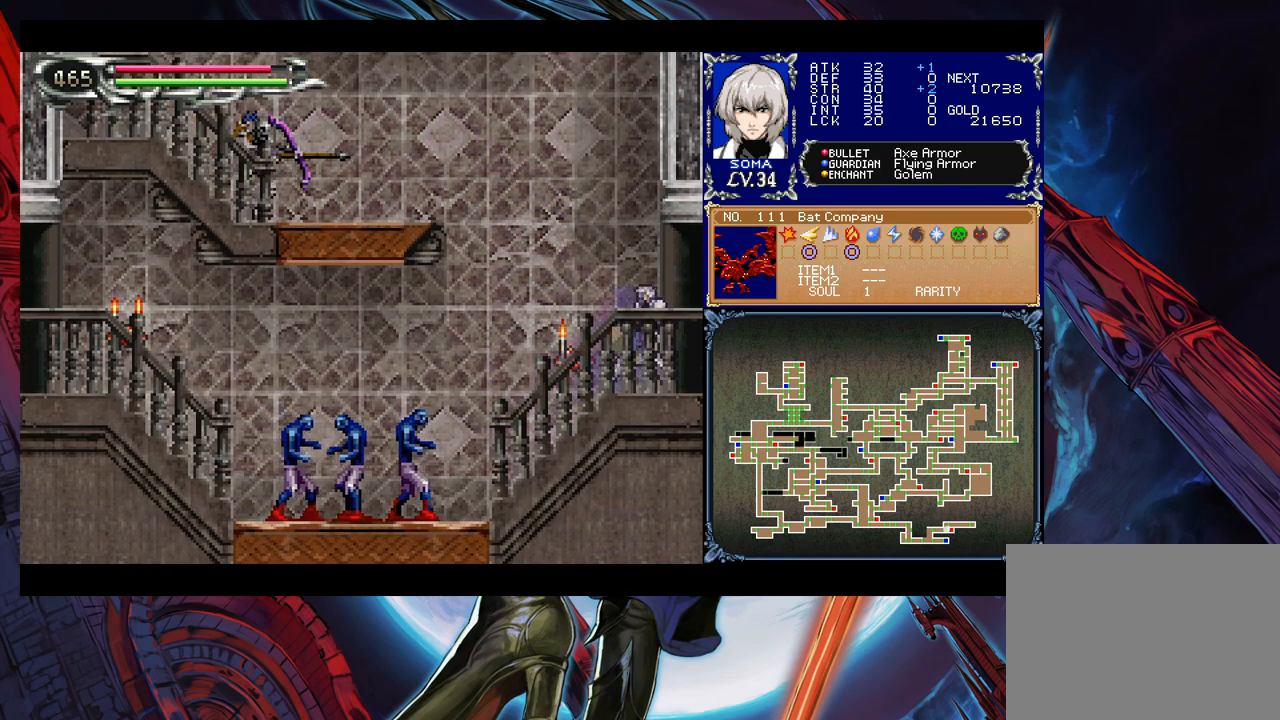
{"buttons": ["Y"], "left_stick": "down", "right_stick": "center", "events": [[17, "left_stick", "down"], [67, "left_stick", "center"], [83, "Y", "down"], [133, "Y", "up"], [167, "left_stick", "down"], [233, "left_stick", "center"], [283, "Y", "down"], [333, "Y", "up"], [333, "left_stick", "down"], [383, "left_stick", "center"], [433, "Y", "down"], [483, "left_stick", "down"]]}
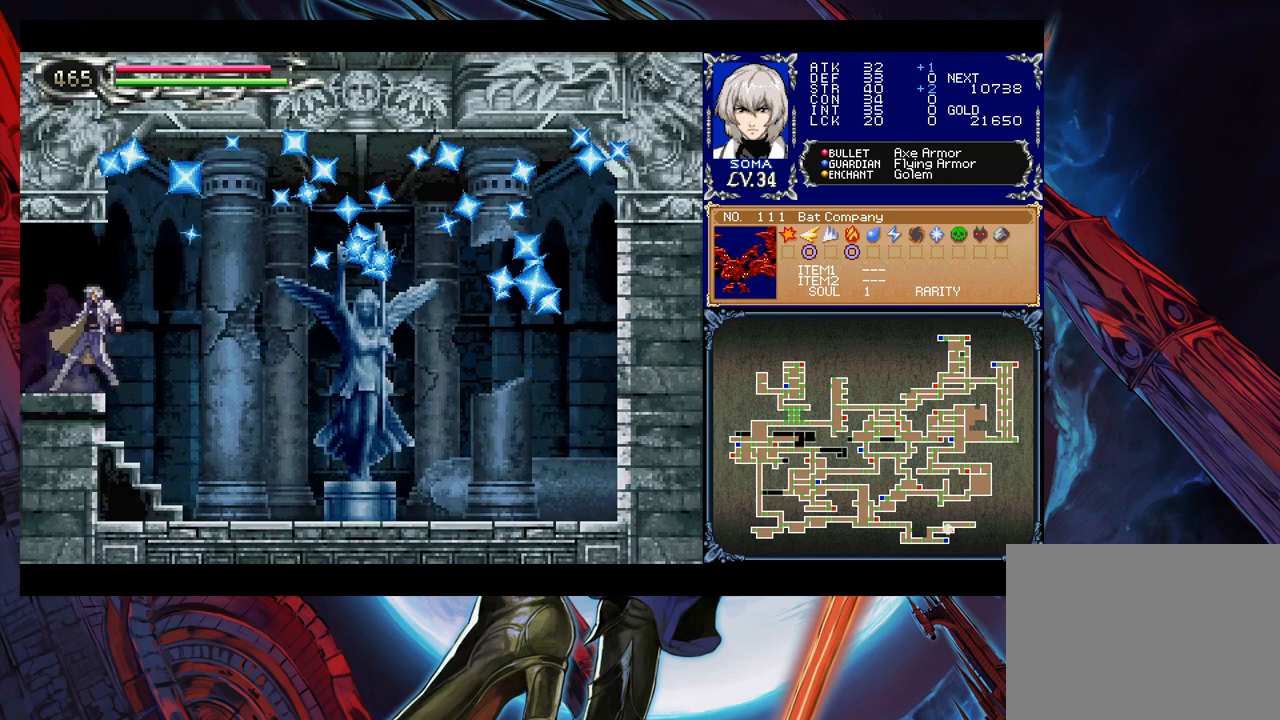
{"buttons": [], "left_stick": "center", "right_stick": "center", "events": [[33, "Y", "up"], [67, "left_stick", "center"], [133, "Y", "down"], [167, "Y", "up"], [317, "Y", "down"], [333, "left_stick", "down"], [367, "Y", "up"], [417, "left_stick", "center"]]}
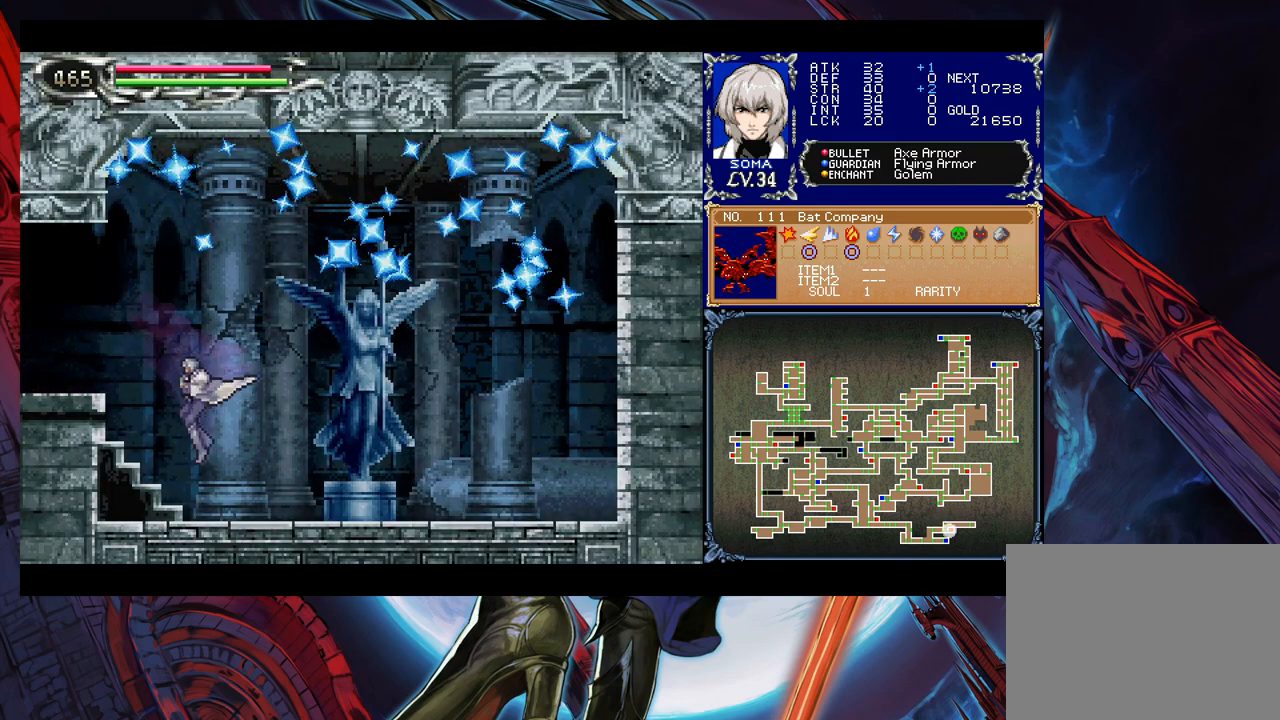
{"buttons": [], "left_stick": "center", "right_stick": "center", "events": [[133, "Y", "down"], [183, "Y", "up"], [233, "left_stick", "down"], [283, "left_stick", "center"], [333, "Y", "down"], [383, "Y", "up"], [383, "left_stick", "down"], [467, "left_stick", "center"]]}
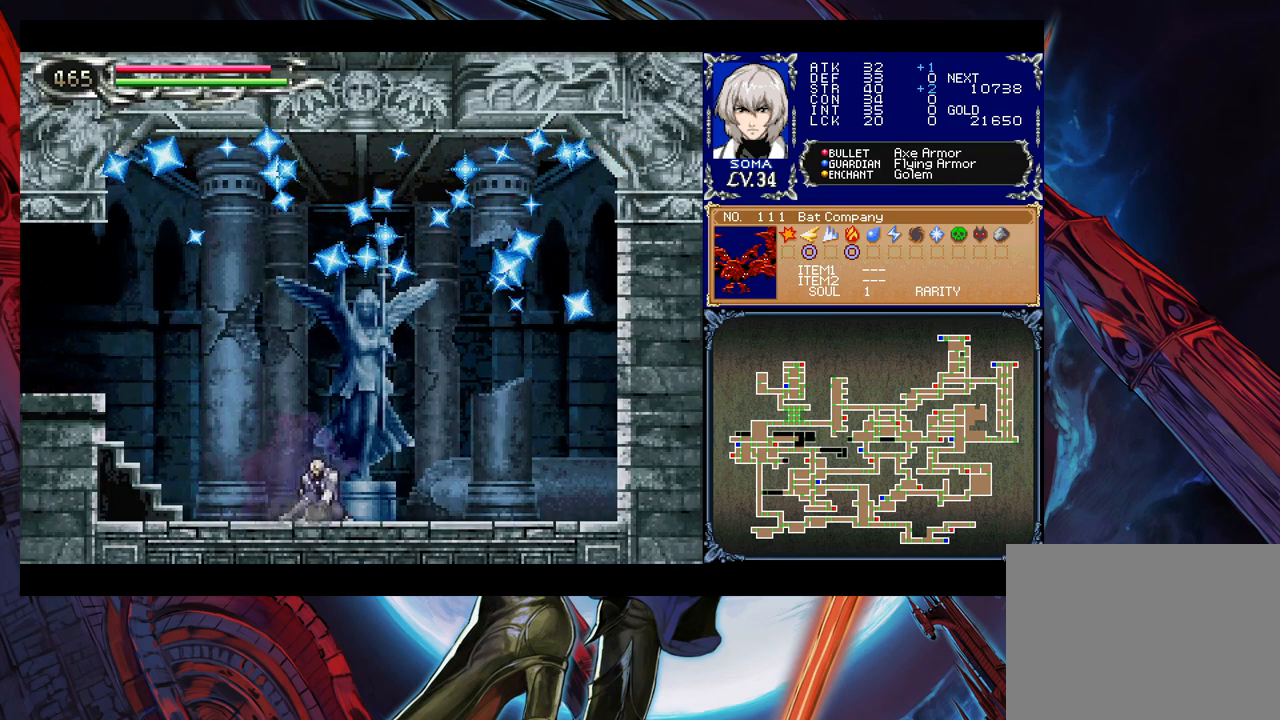
{"buttons": [], "left_stick": "center", "right_stick": "center", "events": [[133, "left_stick", "up"], [183, "left_stick", "center"]]}
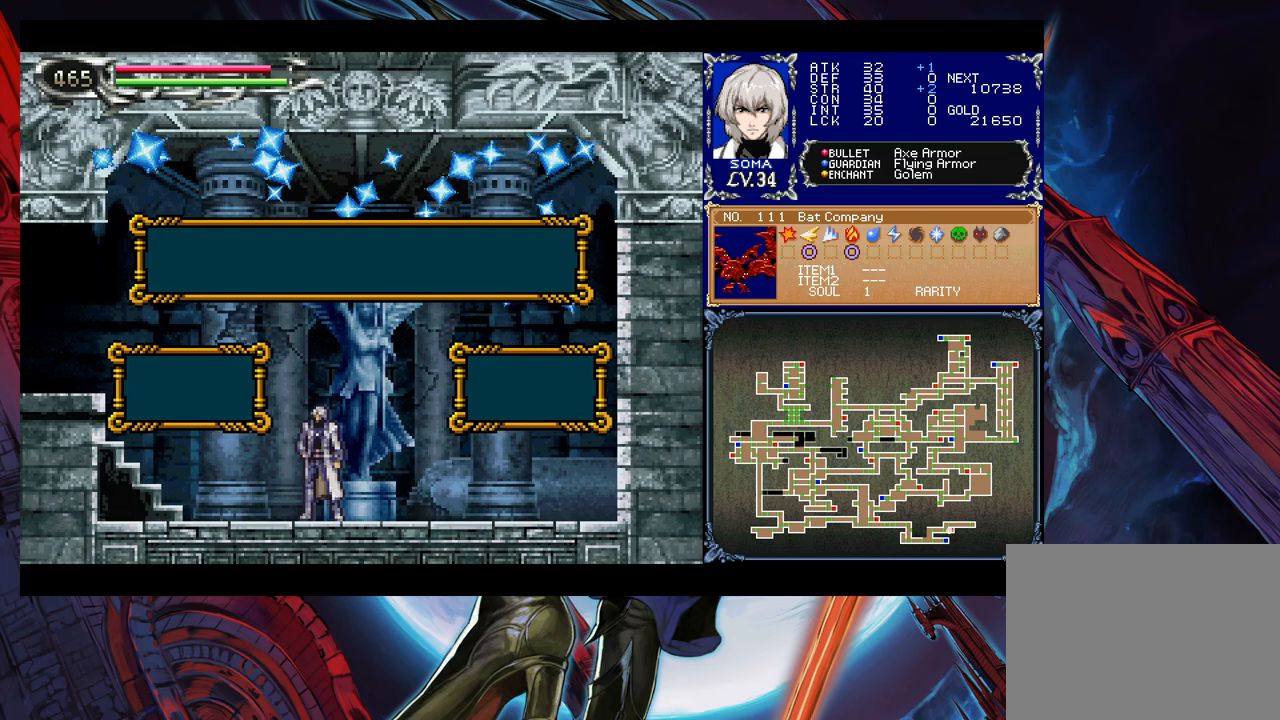
{"buttons": [], "left_stick": "center", "right_stick": "center", "events": [[267, "left_stick", "left"], [333, "left_stick", "center"]]}
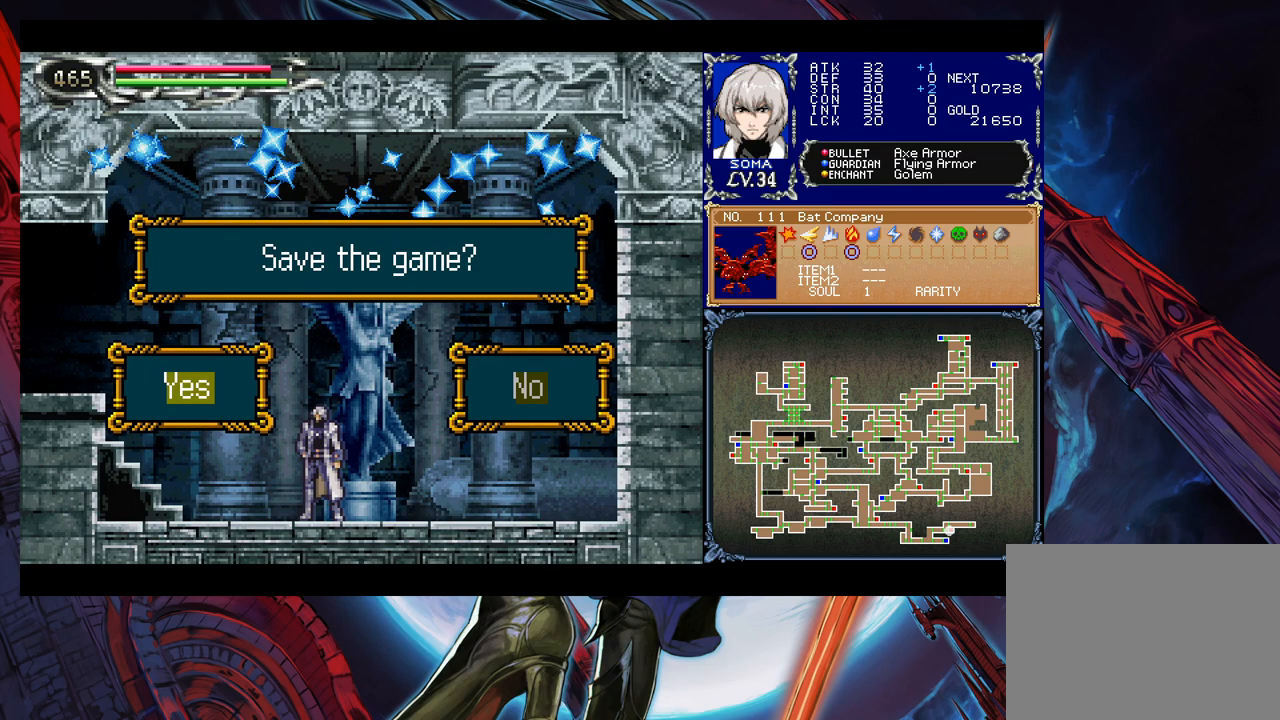
{"buttons": [], "left_stick": "center", "right_stick": "center", "events": [[33, "A", "down"], [133, "A", "up"]]}
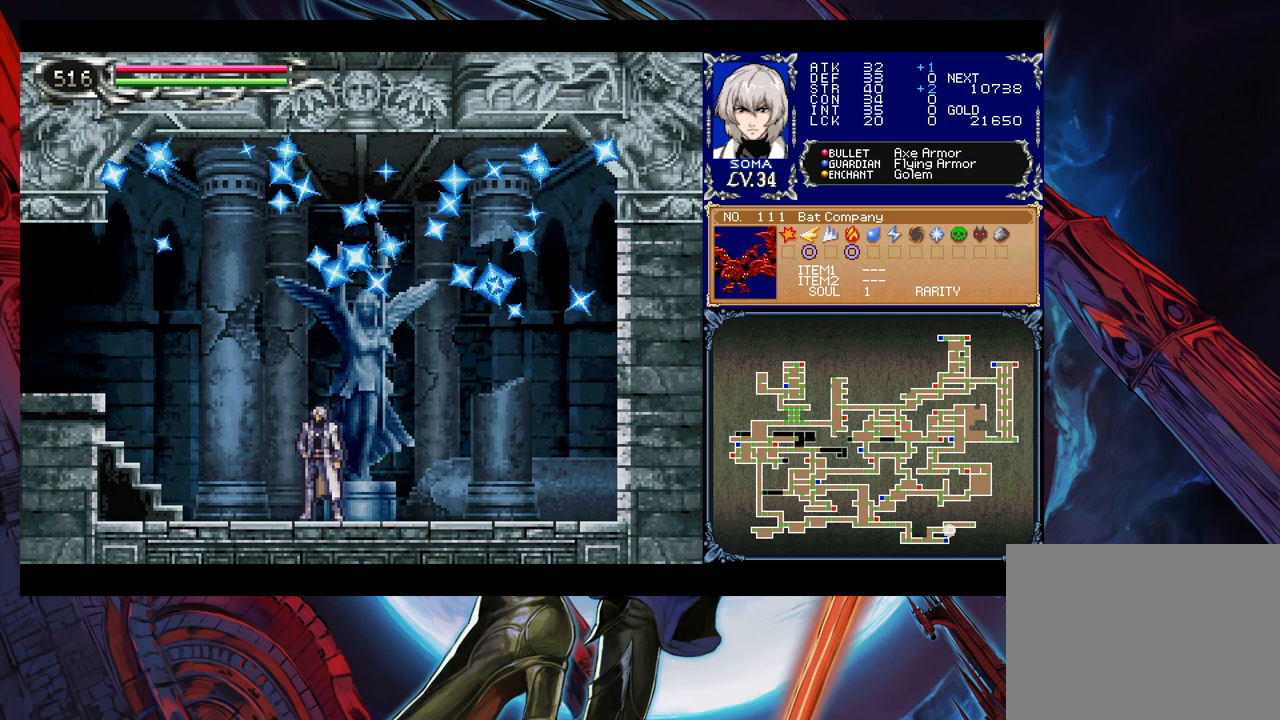
{"buttons": [], "left_stick": "center", "right_stick": "center", "events": []}
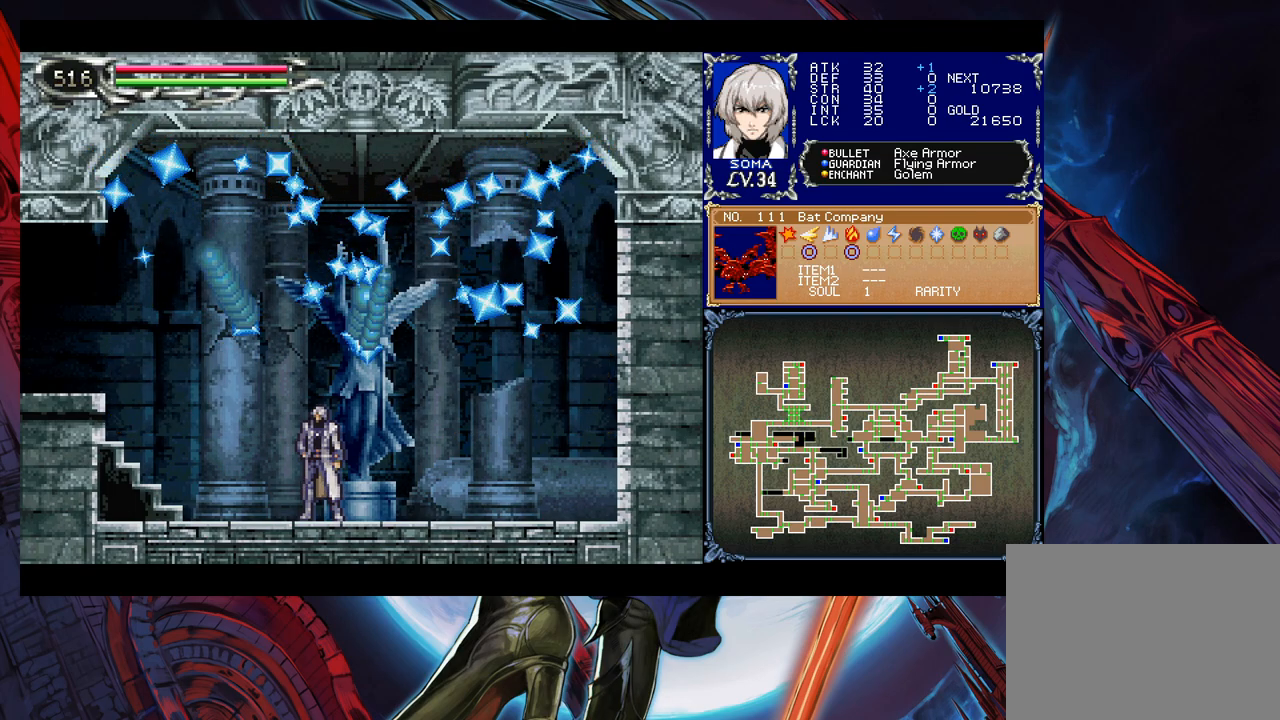
{"buttons": [], "left_stick": "center", "right_stick": "center", "events": []}
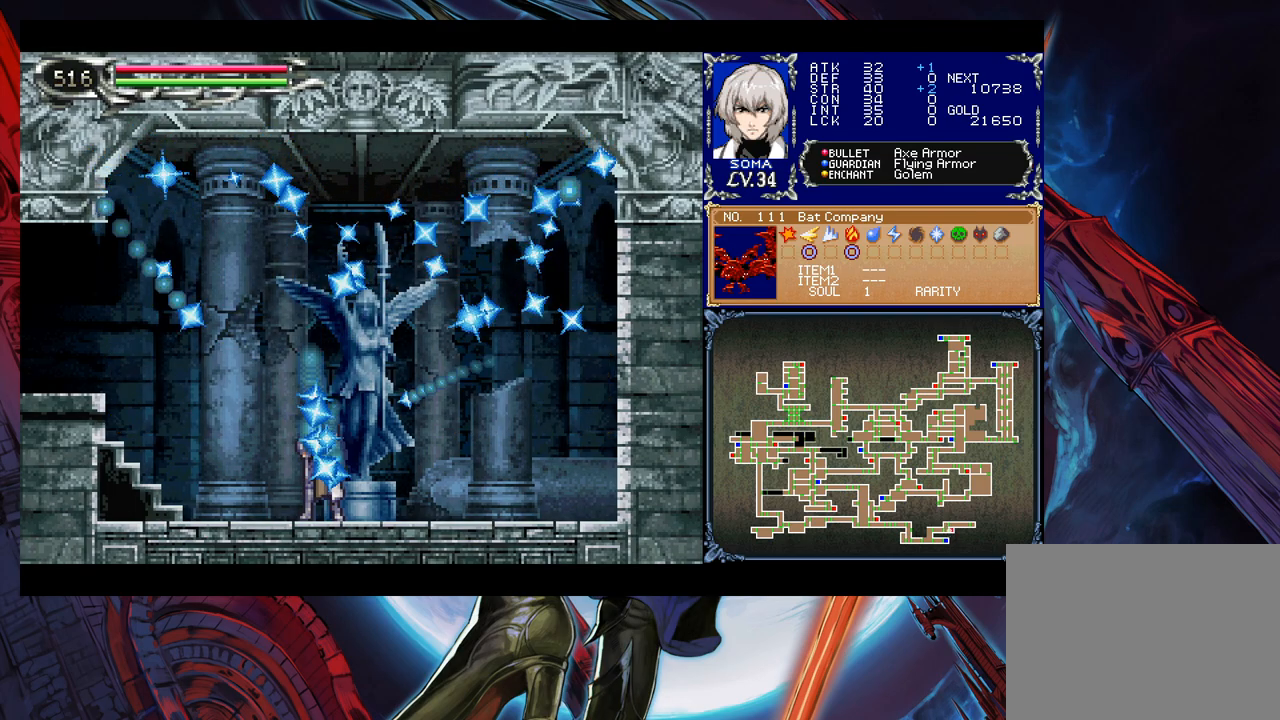
{"buttons": [], "left_stick": "left", "right_stick": "center", "events": [[433, "left_stick", "left"]]}
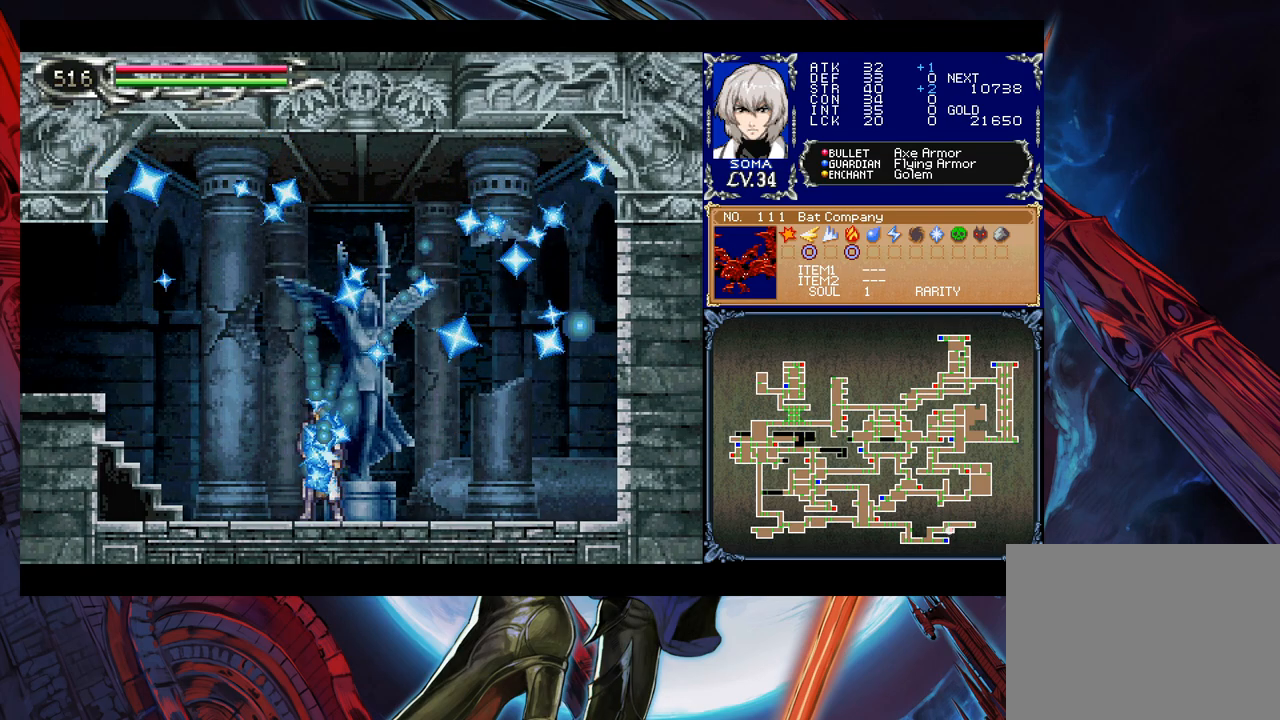
{"buttons": [], "left_stick": "center", "right_stick": "center", "events": [[417, "left_stick", "center"]]}
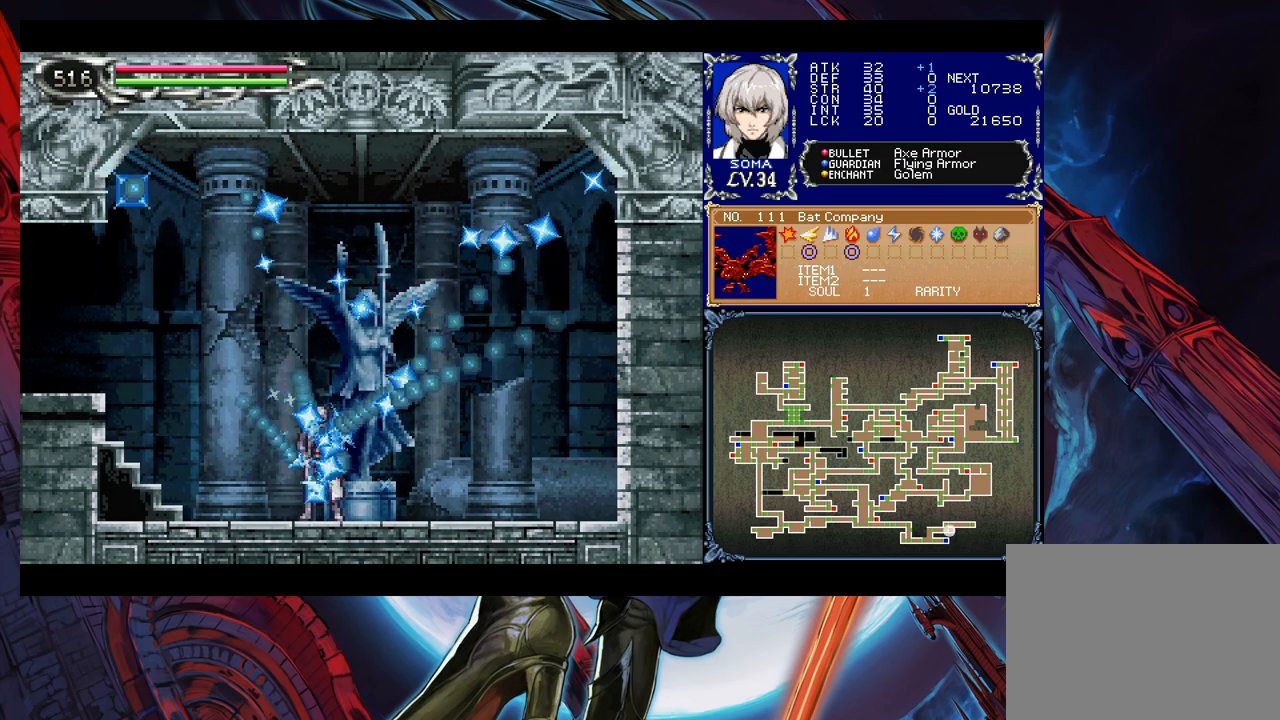
{"buttons": [], "left_stick": "left", "right_stick": "center", "events": [[83, "left_stick", "left"]]}
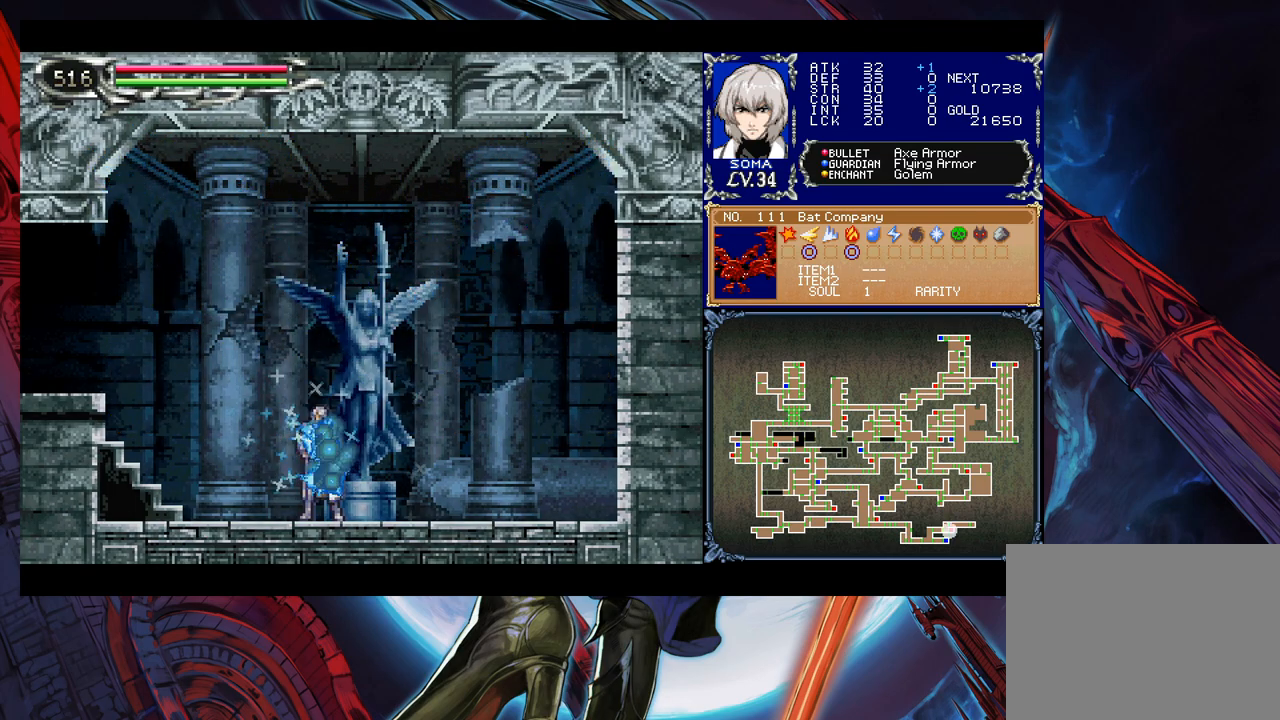
{"buttons": [], "left_stick": "left", "right_stick": "center", "events": [[33, "left_stick", "center"], [217, "left_stick", "left"]]}
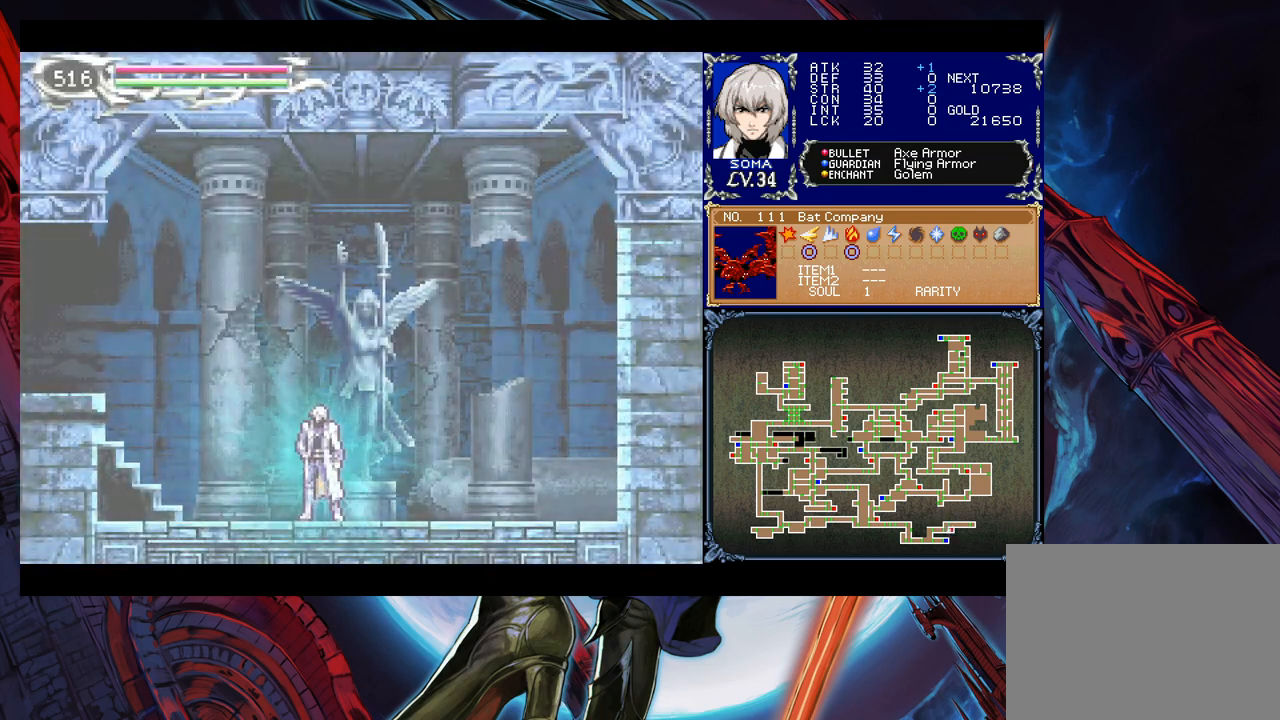
{"buttons": [], "left_stick": "left", "right_stick": "center", "events": []}
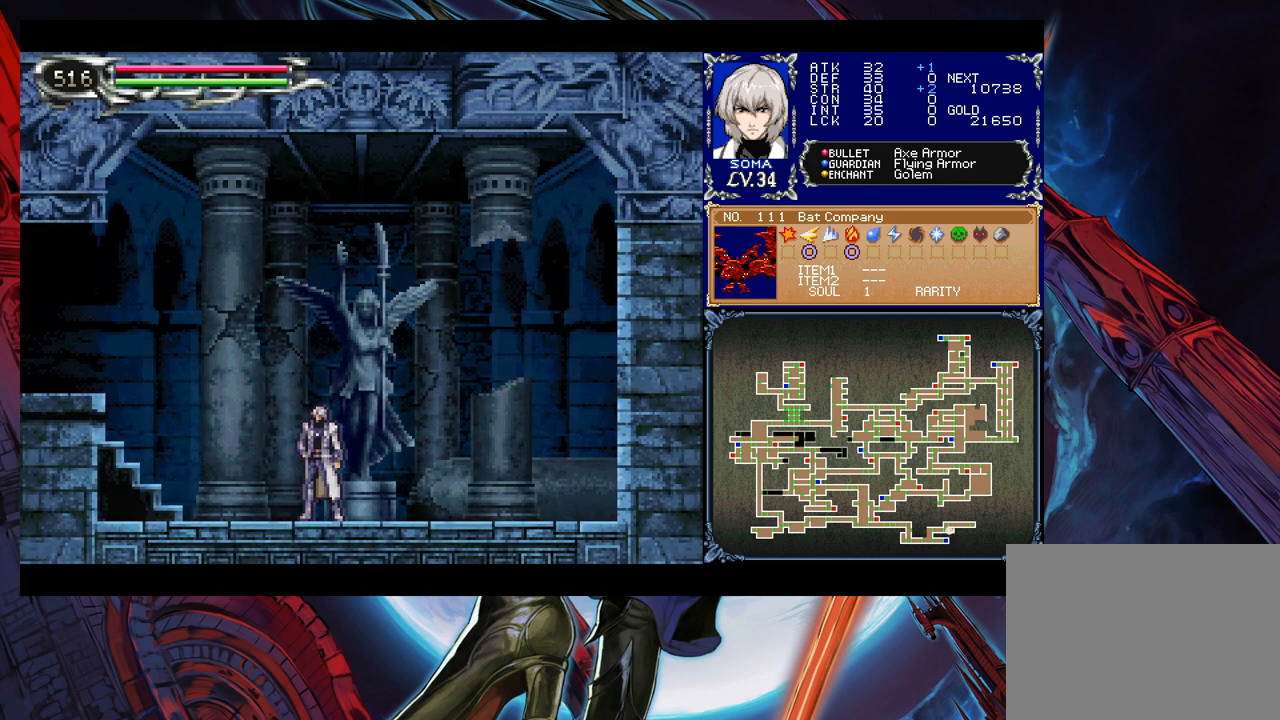
{"buttons": [], "left_stick": "left", "right_stick": "center", "events": []}
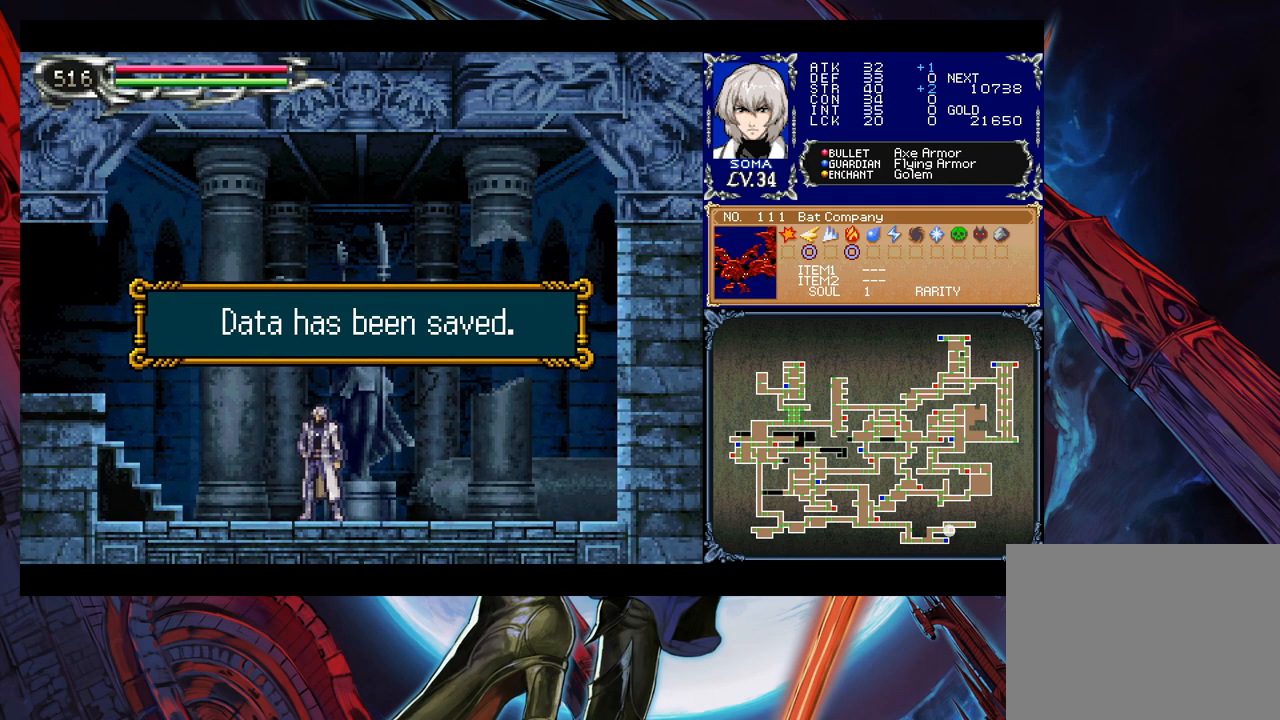
{"buttons": ["B"], "left_stick": "down-left", "right_stick": "center", "events": [[17, "A", "down"], [83, "A", "up"], [133, "left_stick", "right"], [183, "Y", "down"], [267, "B", "down"], [267, "Y", "up"], [267, "left_stick", "down-left"], [317, "B", "up"], [333, "B", "down"], [383, "B", "up"], [433, "B", "down"]]}
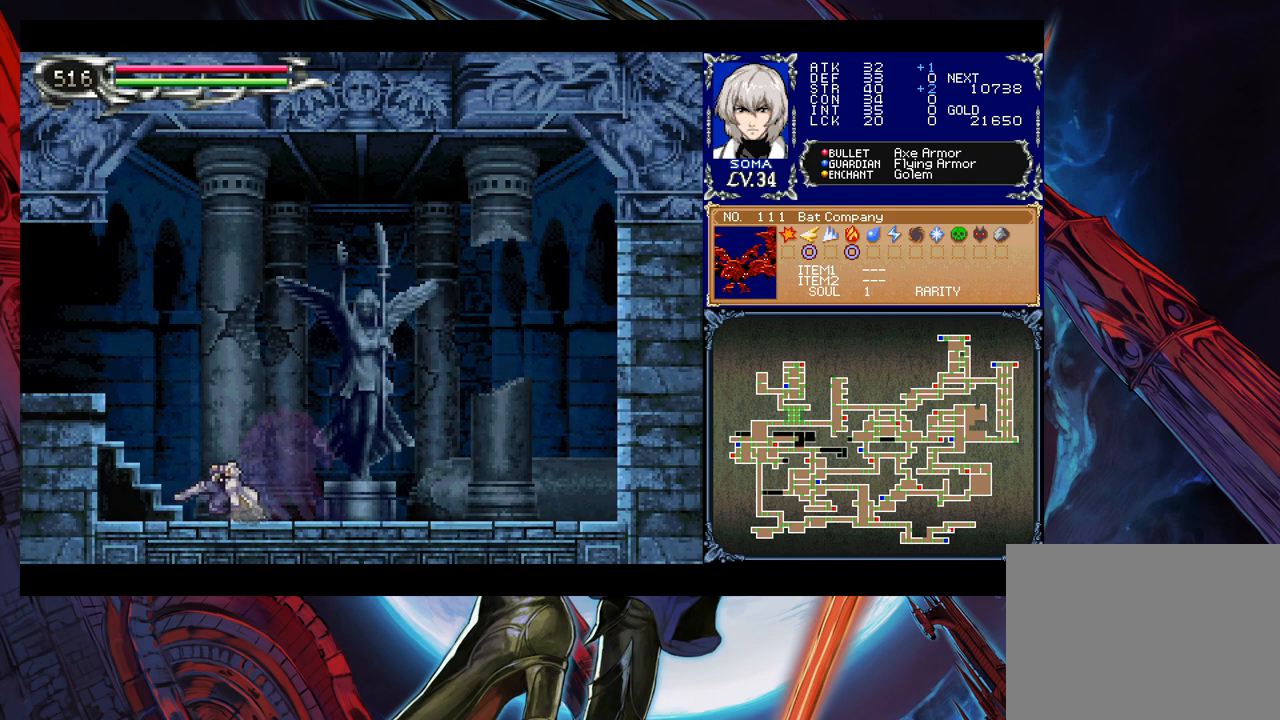
{"buttons": [], "left_stick": "left", "right_stick": "center", "events": [[17, "B", "up"], [183, "left_stick", "left"]]}
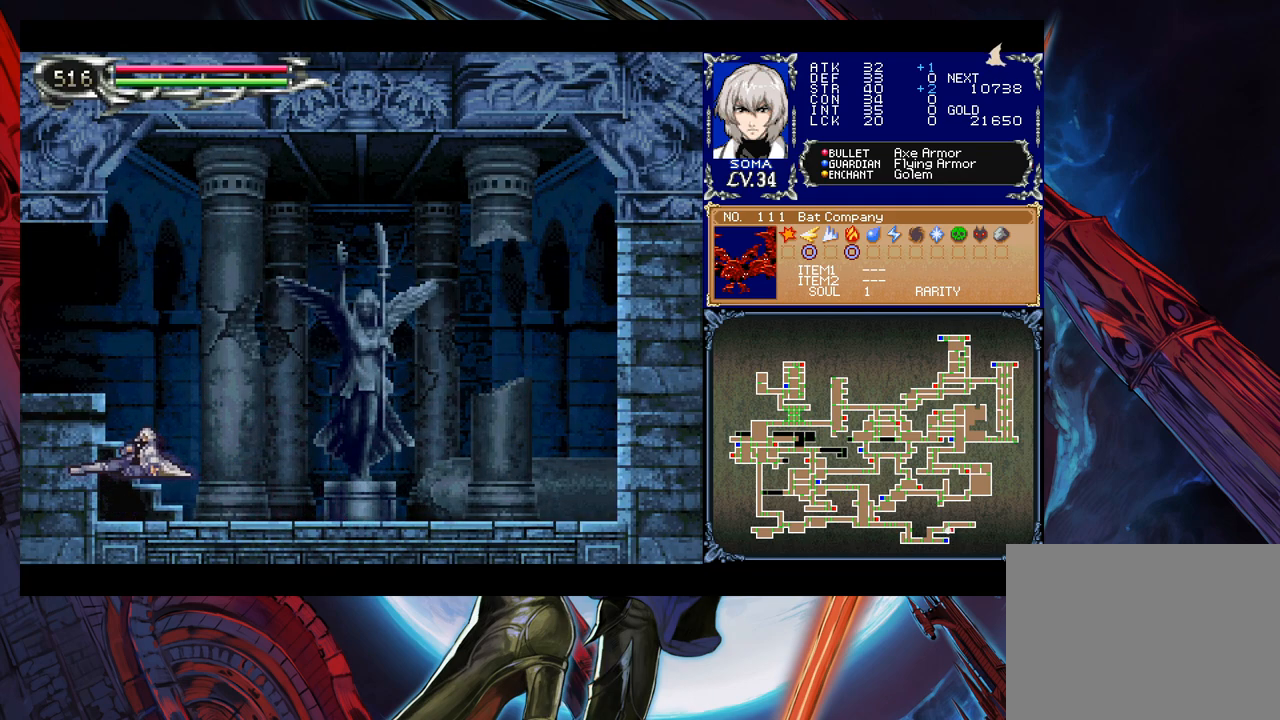
{"buttons": [], "left_stick": "right", "right_stick": "center", "events": [[133, "B", "down"], [217, "B", "up"], [267, "left_stick", "down-left"], [283, "B", "down"], [333, "B", "up"], [383, "B", "down"], [483, "B", "up"], [483, "left_stick", "right"]]}
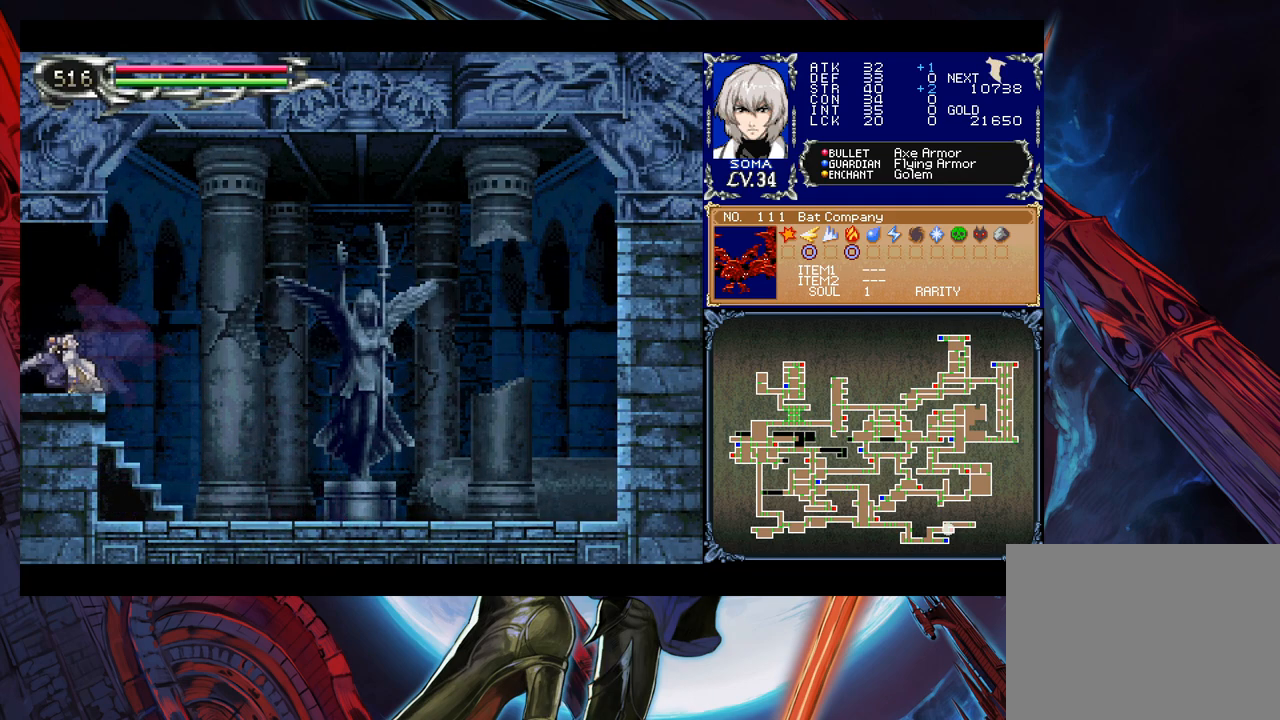
{"buttons": [], "left_stick": "left", "right_stick": "center", "events": [[33, "Y", "down"], [83, "left_stick", "left"], [117, "B", "down"], [117, "Y", "up"], [167, "B", "up"]]}
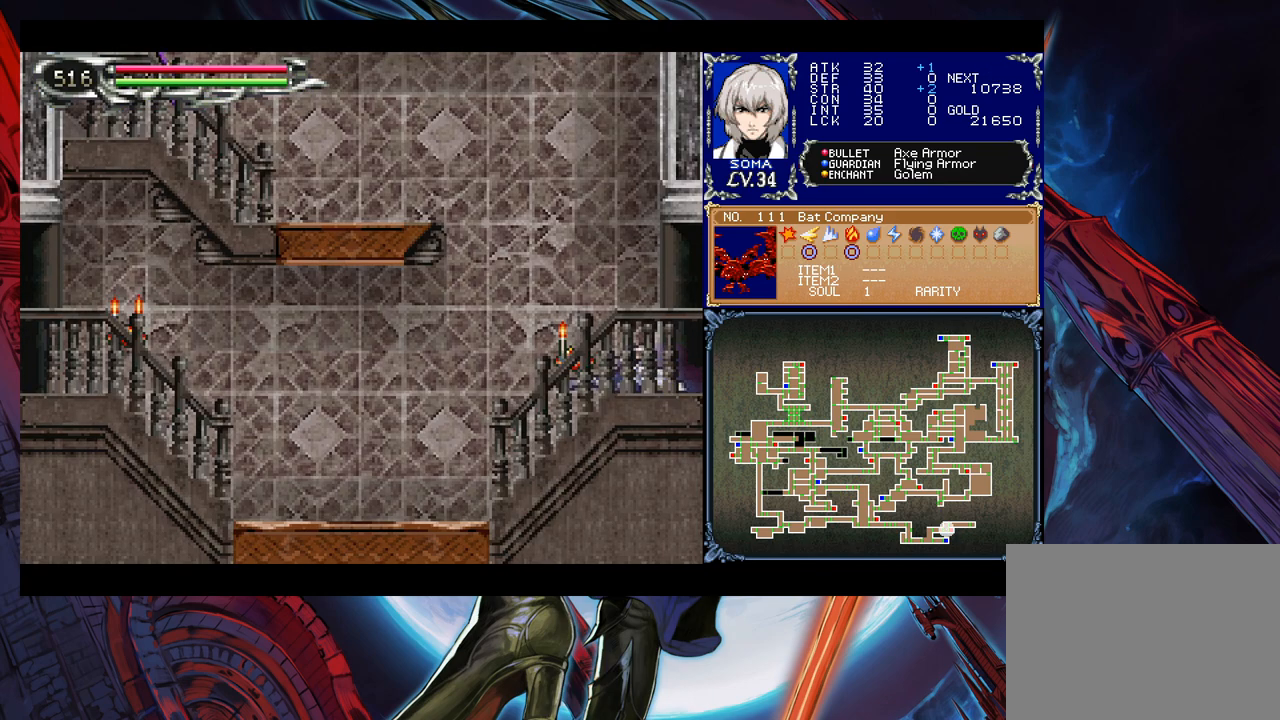
{"buttons": [], "left_stick": "left", "right_stick": "center", "events": [[383, "A", "down"], [433, "A", "up"]]}
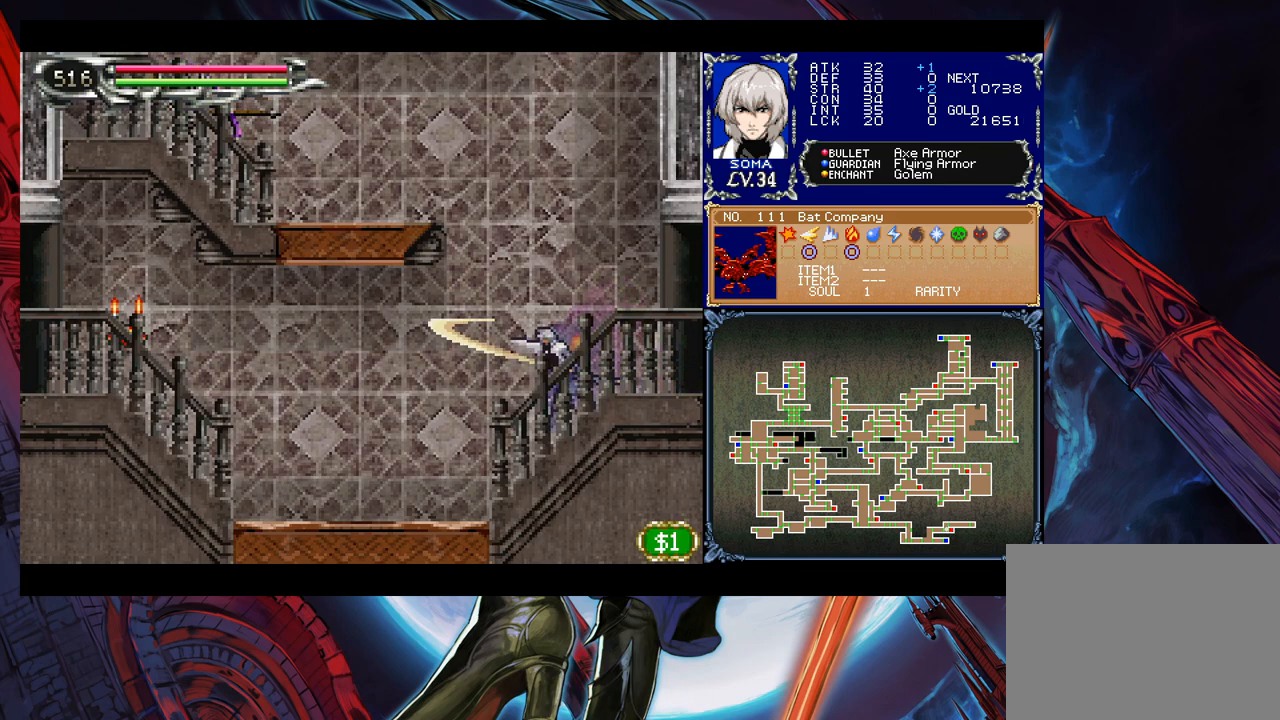
{"buttons": [], "left_stick": "down-right", "right_stick": "center", "events": [[233, "left_stick", "down"], [267, "Y", "down"], [317, "Y", "up"], [333, "left_stick", "left"], [483, "left_stick", "down-right"]]}